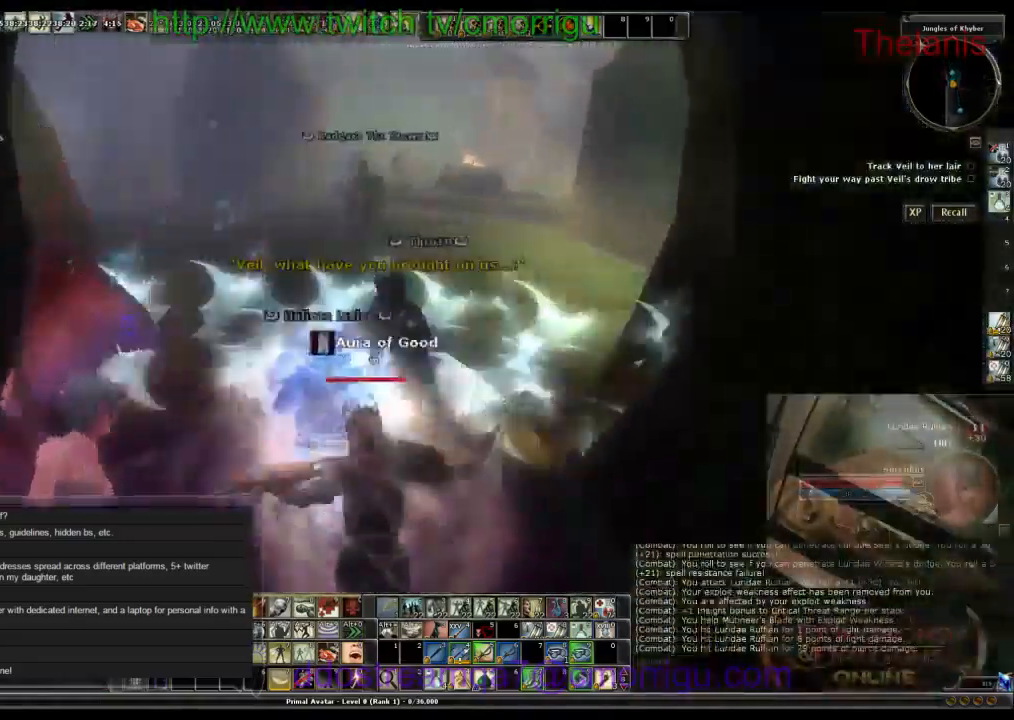
Gameplay with keyboard; each line is a JSON object with the keys held at the frame after it. "events" lists presses ("down") and releases ("up") of ".", "/", "0", "1", "2", "3", "4", "5", "6", "7", "8", "9", "a", "b", "backslash", "backspace", "c", "caps_lock", "comma", "ctrl_l", "ctrl_r", "d", "e", "equals", "escape", "f", "f1", "f10", "f11", "f12", "f2", "f3", "f4", "f5", "f6", "f7", "f8", "f9", "g", "h", "i", "j", "k", "l", "lbracket", "m", "minus", "n", "o", "p", "q", "quote", "r", "rbracket", "return", "s", "semicolon", "shift_l", "shift_r", "space", "t", "tab", "tilde", "u", "v", "w", "x", "y" and "z" between this image and that frame as [ms after this image, input, new state], when the widget could be followed in between. No other keys are recorded. Mouse input is not recorded.
{"keys": ["w"], "events": [[67, "w", "up"], [467, "w", "down"]]}
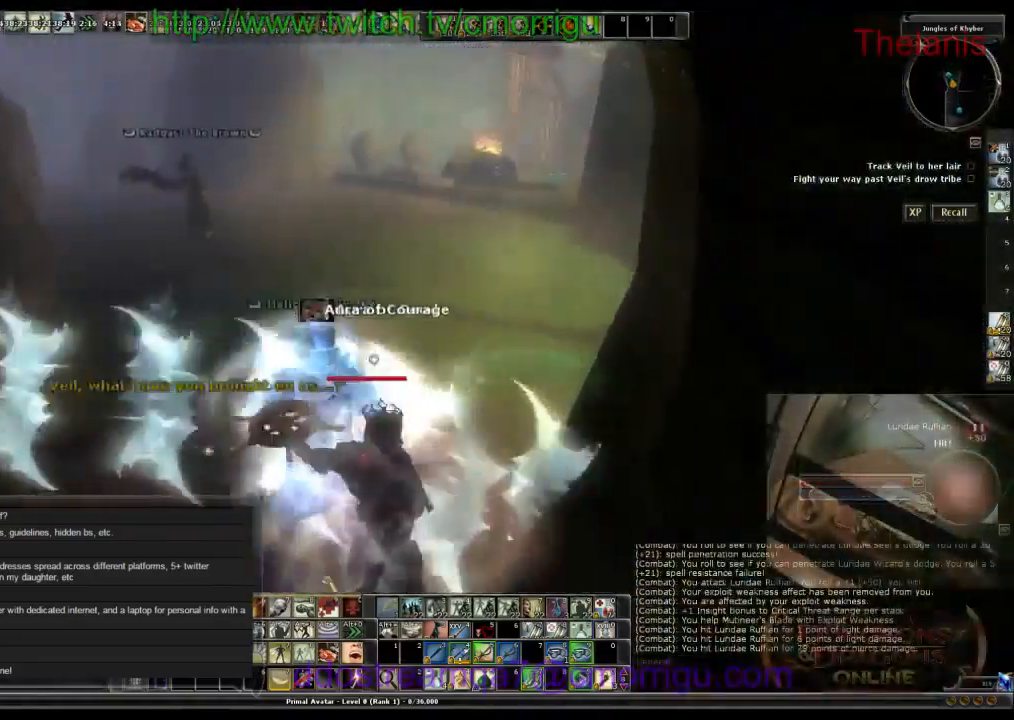
{"keys": ["w"], "events": []}
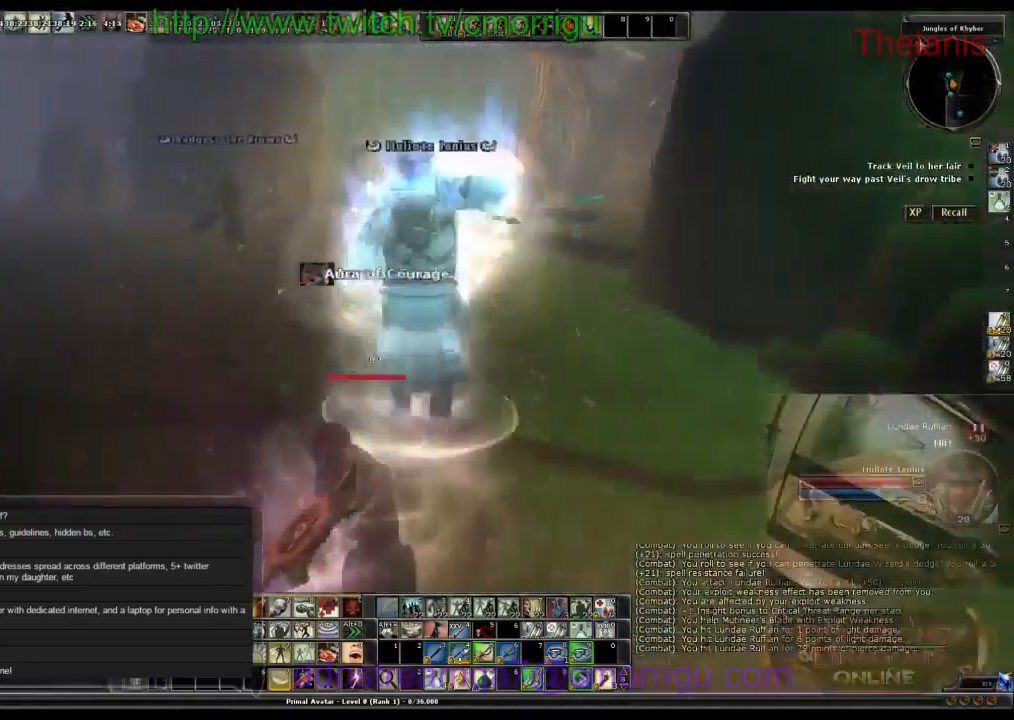
{"keys": ["w"], "events": []}
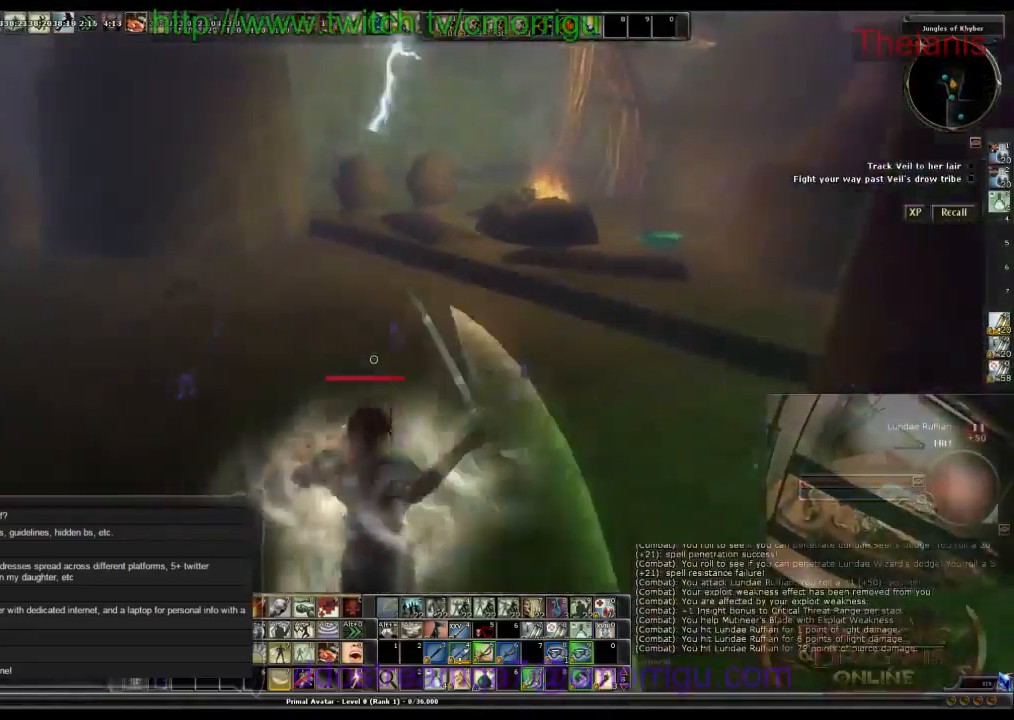
{"keys": ["w"], "events": []}
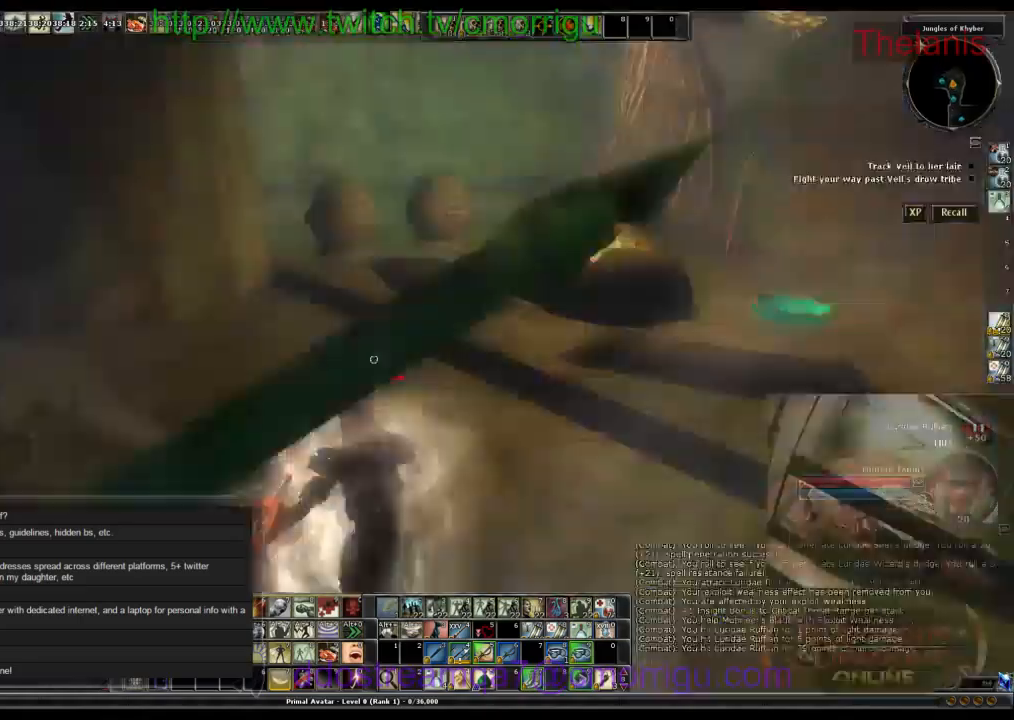
{"keys": [], "events": [[433, "w", "up"]]}
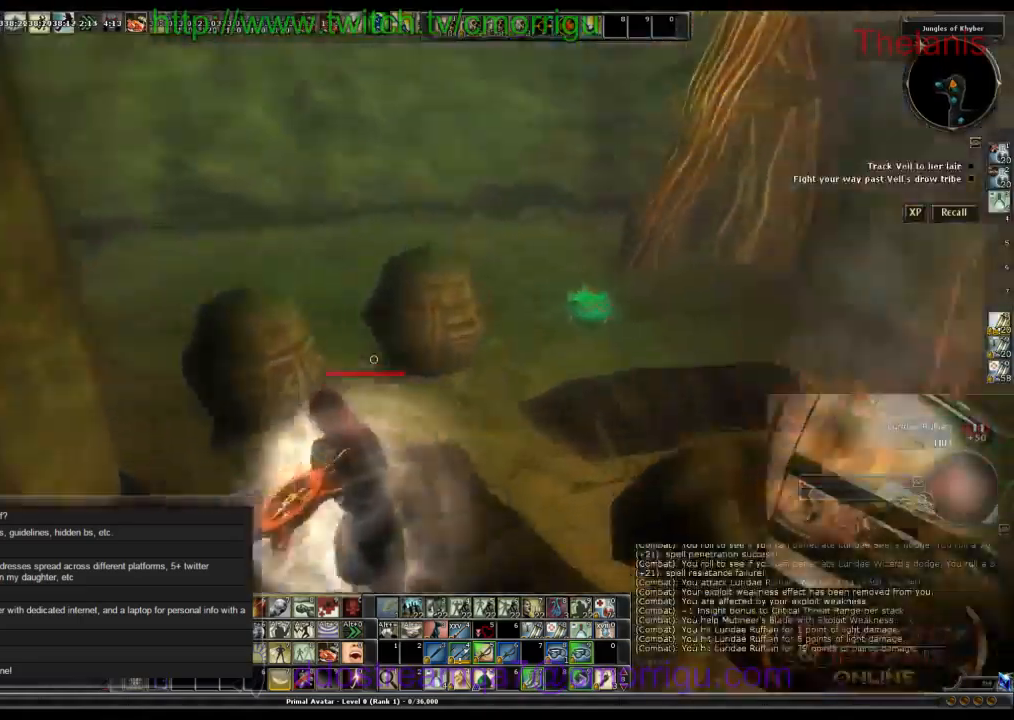
{"keys": [], "events": [[66, "d", "down"], [166, "d", "up"]]}
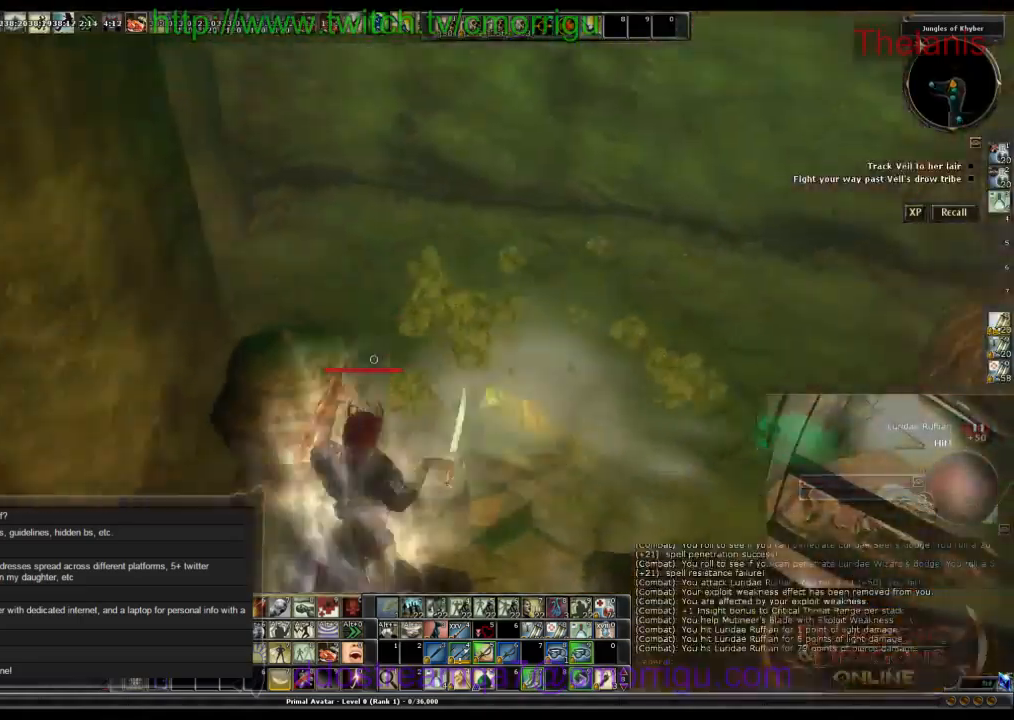
{"keys": [], "events": []}
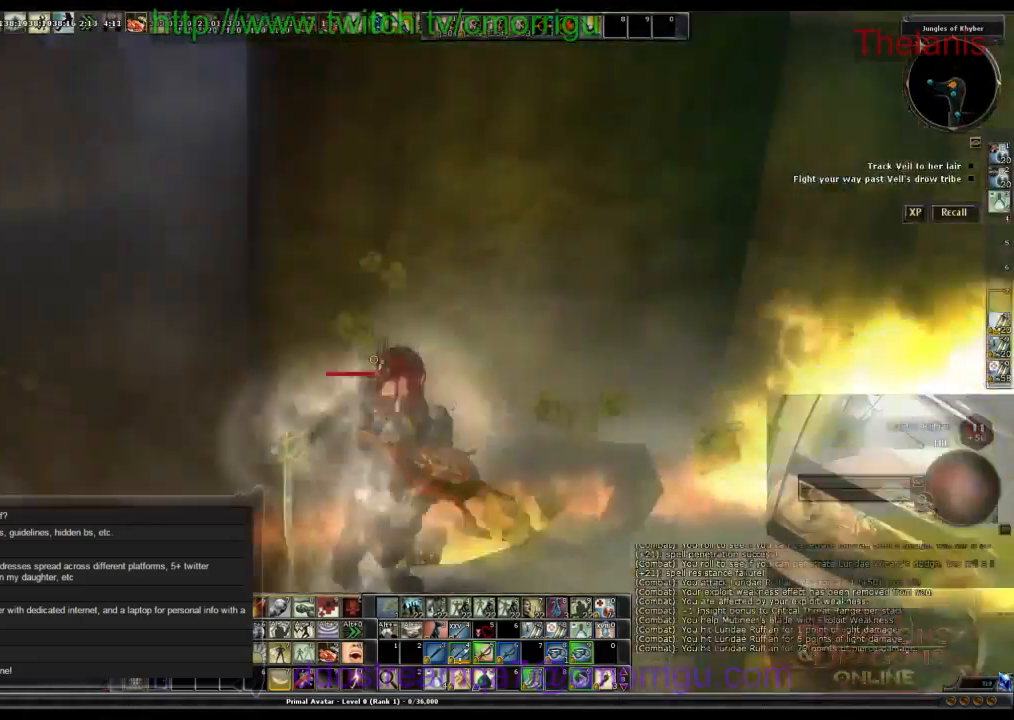
{"keys": ["a", "w"], "events": [[33, "a", "down"], [33, "w", "down"]]}
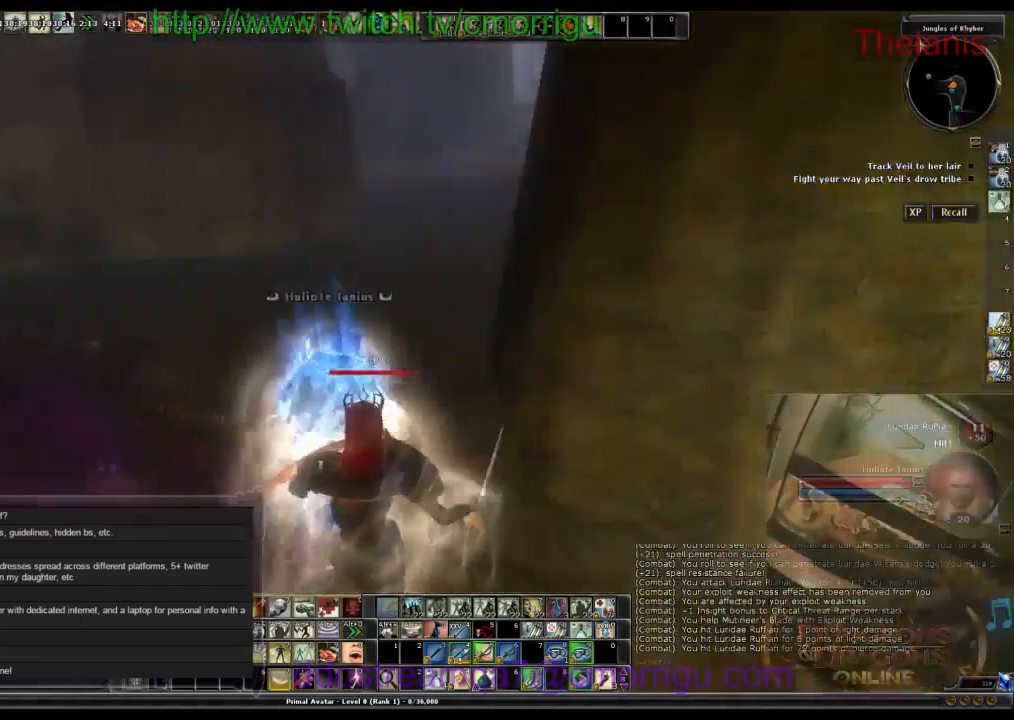
{"keys": ["w"], "events": [[33, "a", "up"]]}
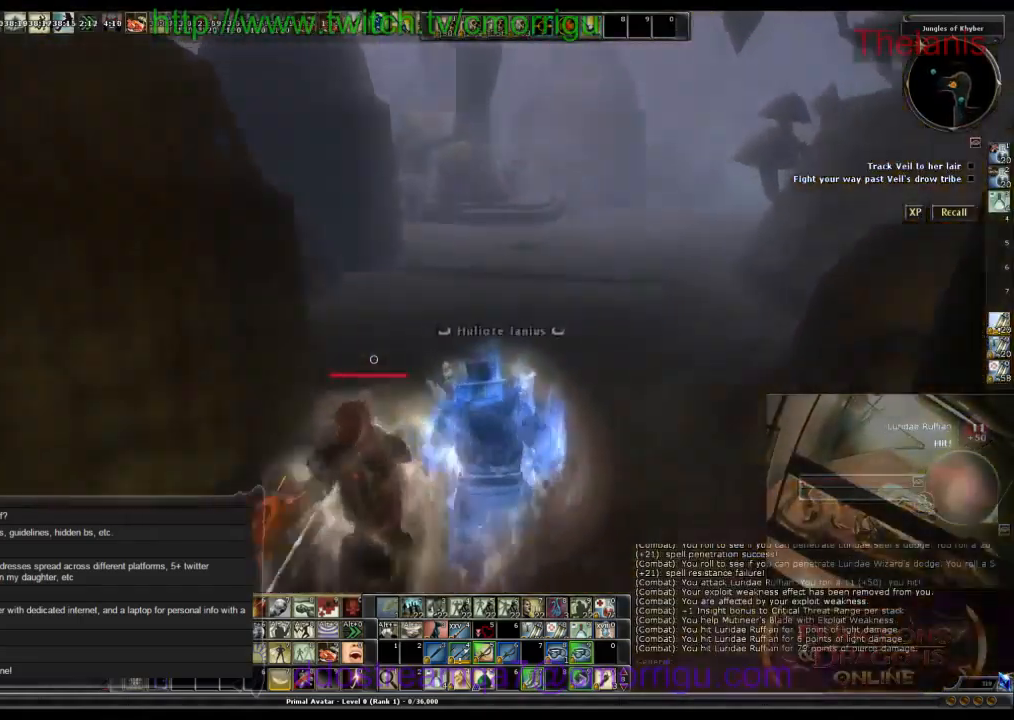
{"keys": ["d", "w"], "events": [[300, "d", "down"]]}
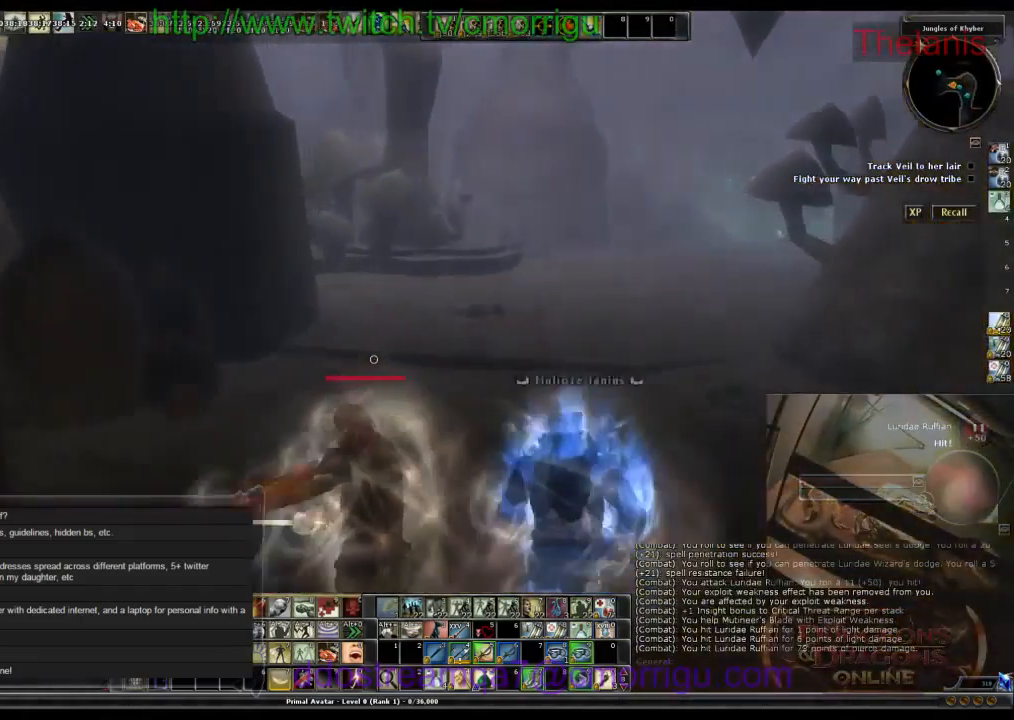
{"keys": [], "events": [[333, "d", "up"], [333, "w", "up"]]}
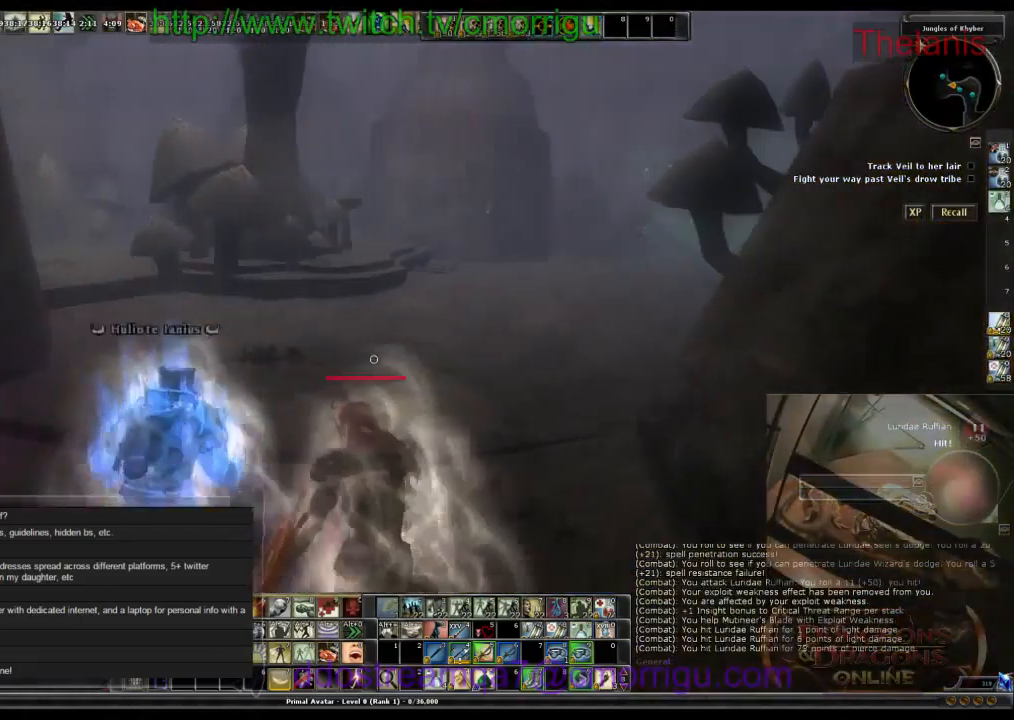
{"keys": ["s"], "events": [[500, "s", "down"]]}
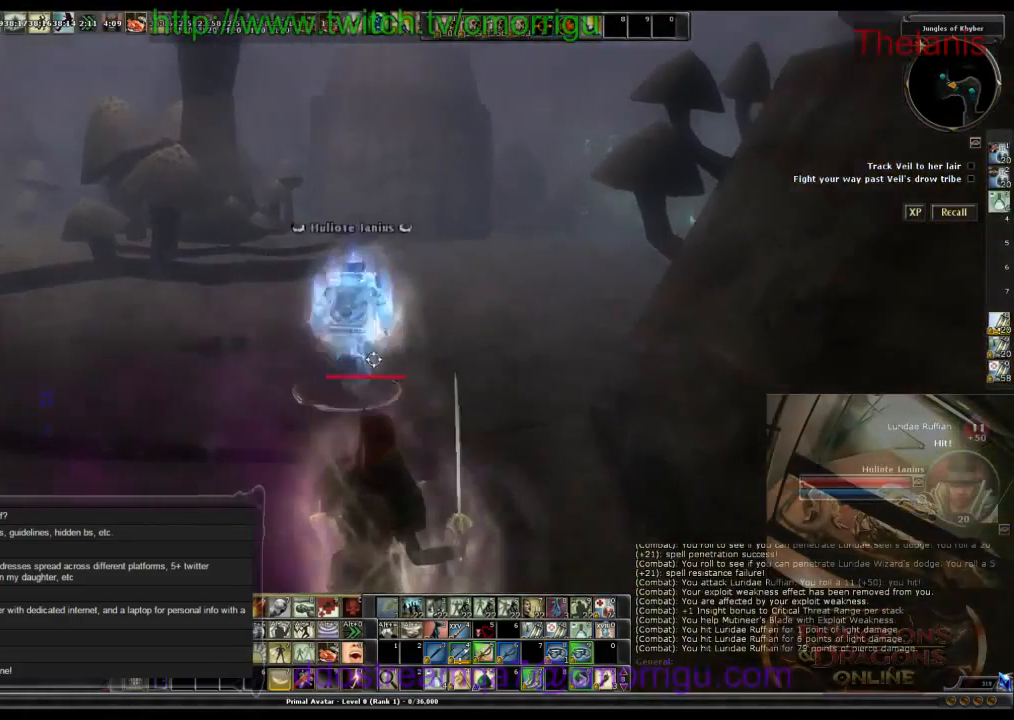
{"keys": ["s"], "events": []}
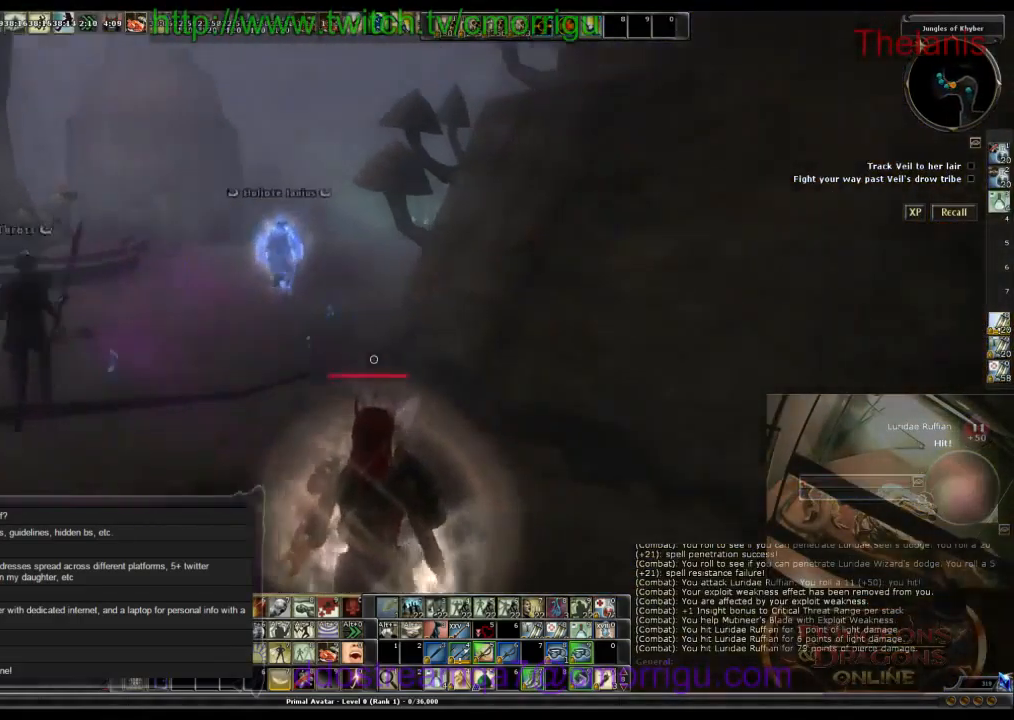
{"keys": ["s"], "events": []}
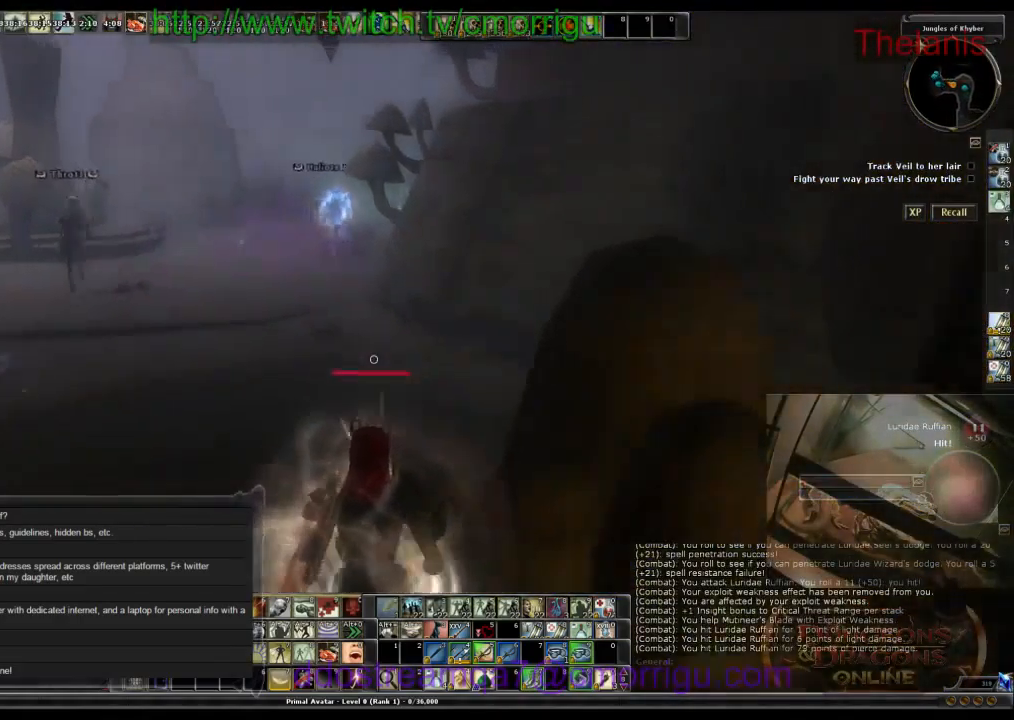
{"keys": ["s"], "events": []}
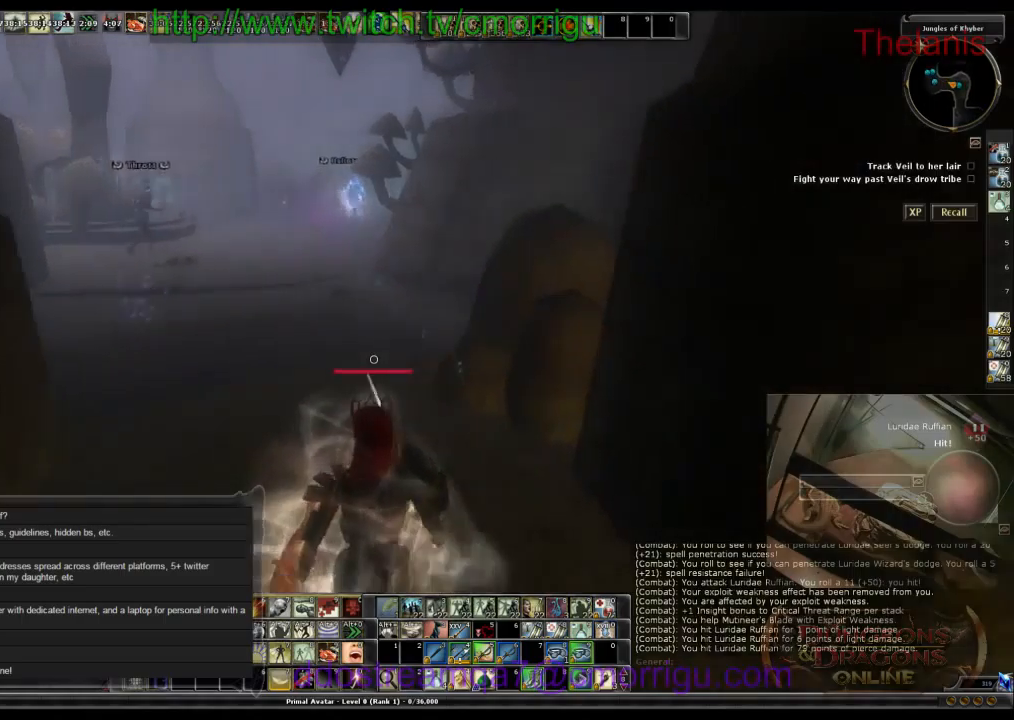
{"keys": ["a", "s"], "events": [[400, "a", "down"]]}
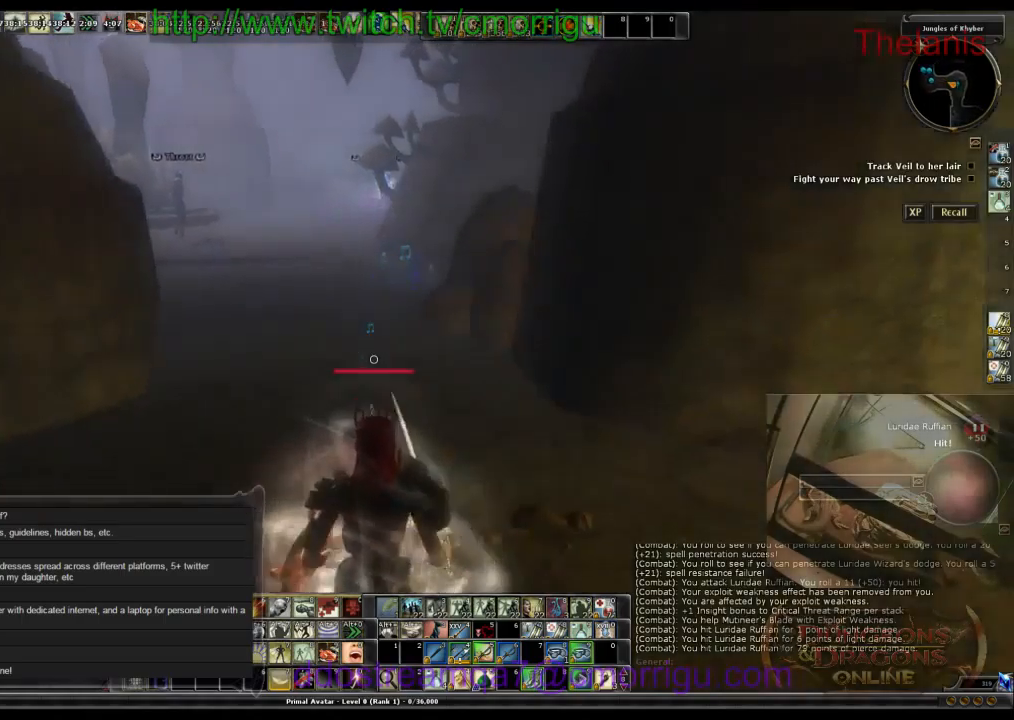
{"keys": ["a", "s"], "events": []}
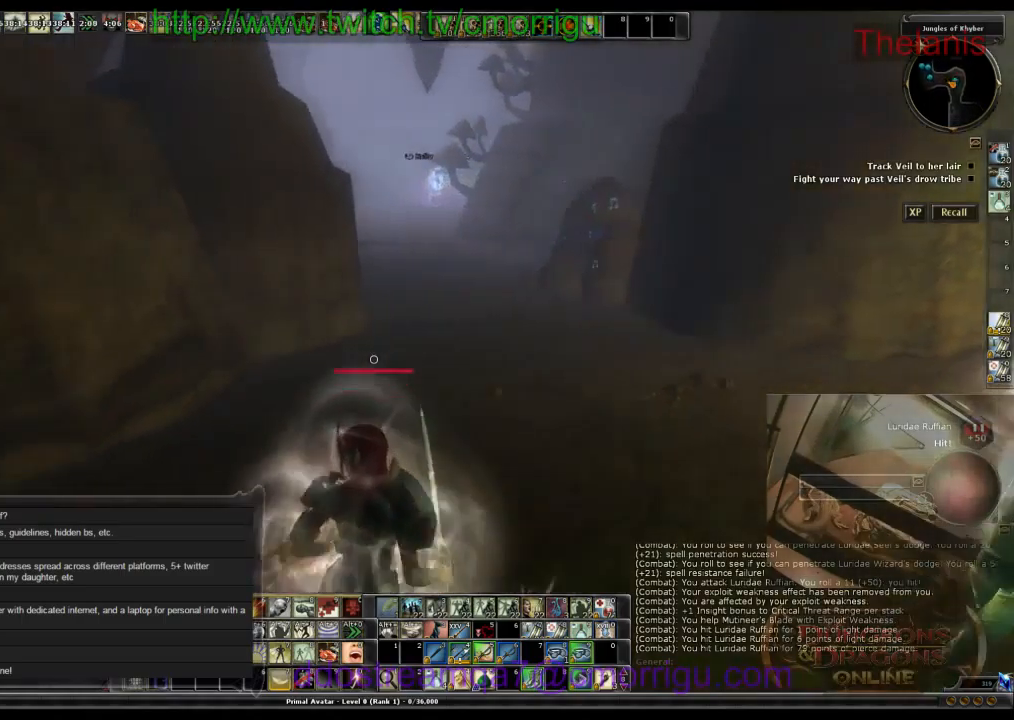
{"keys": [], "events": [[100, "s", "up"], [200, "a", "up"]]}
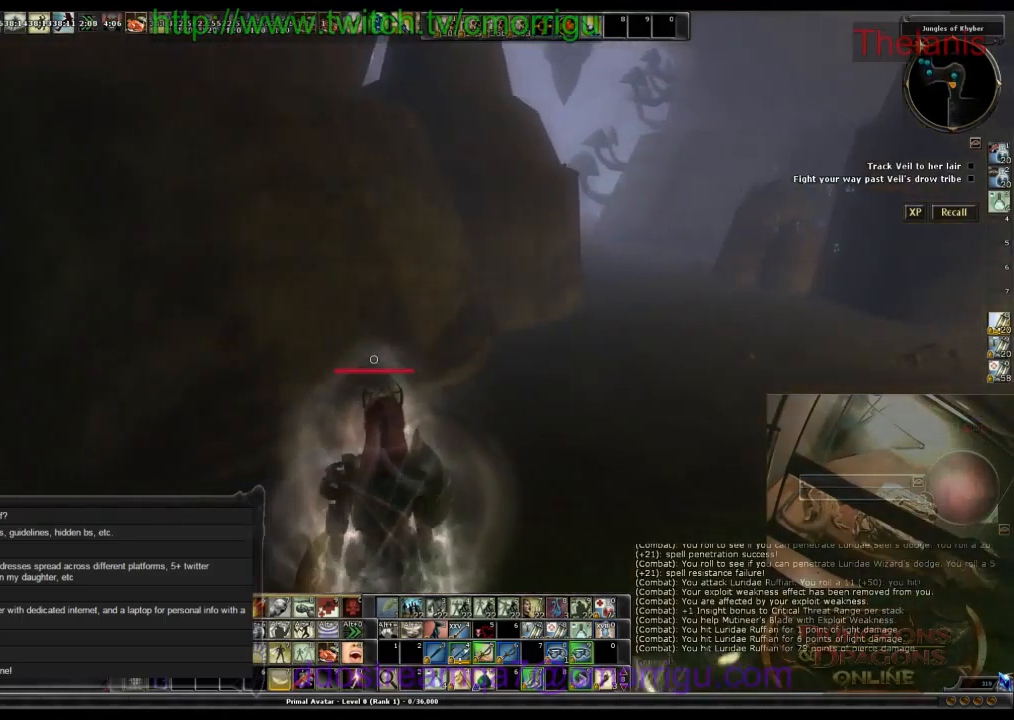
{"keys": ["d"], "events": [[367, "d", "down"]]}
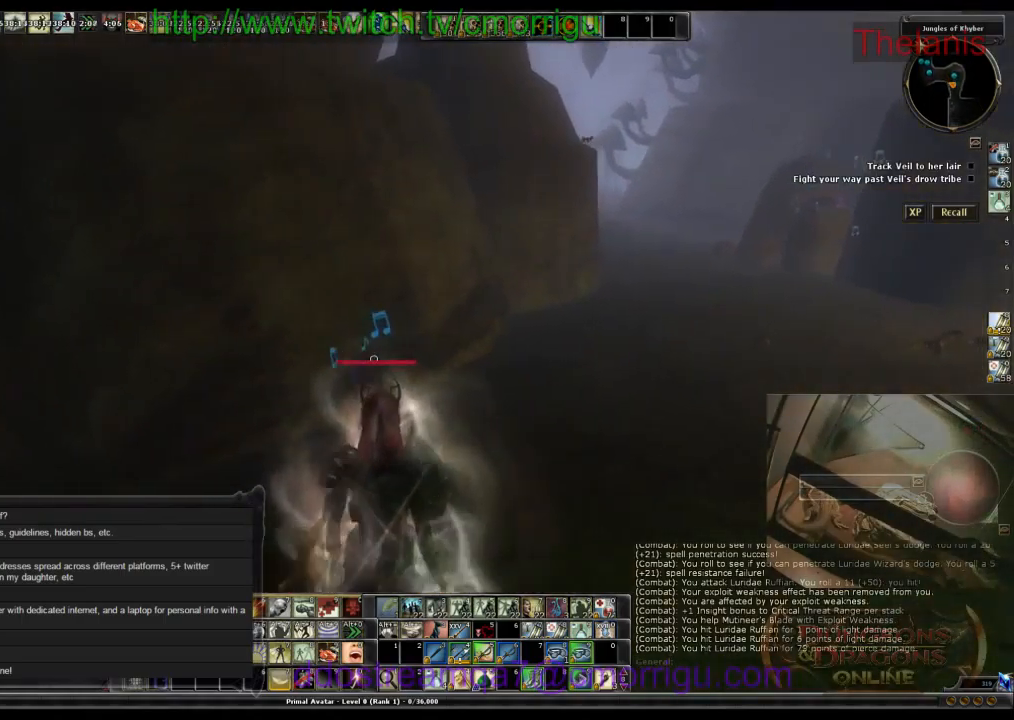
{"keys": [], "events": [[134, "d", "up"]]}
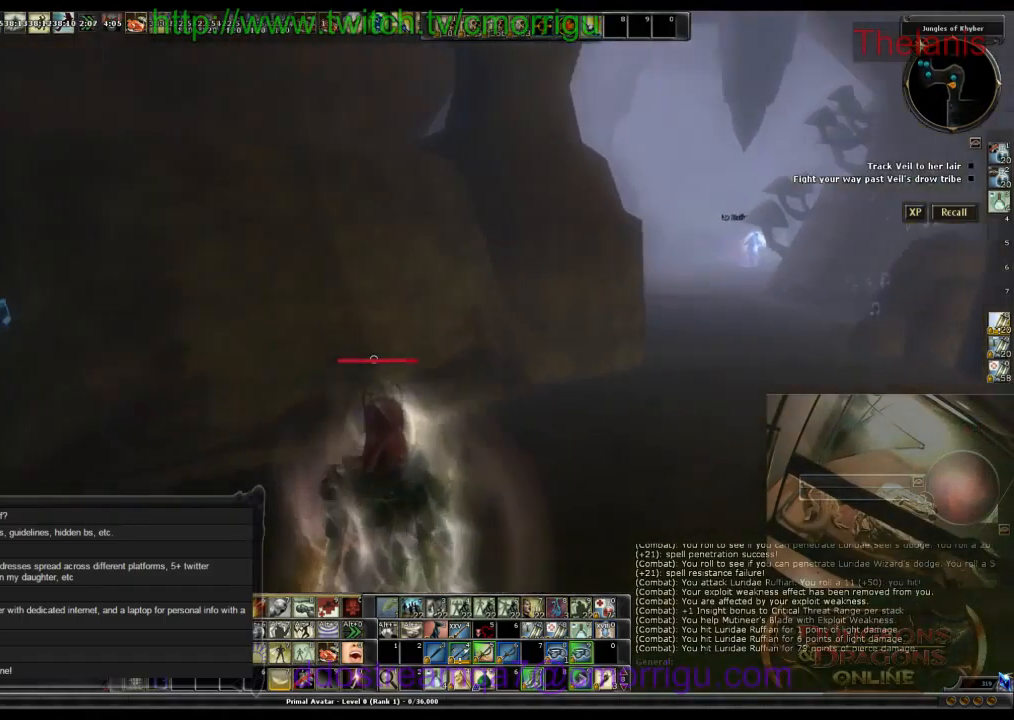
{"keys": ["d"], "events": [[467, "d", "down"]]}
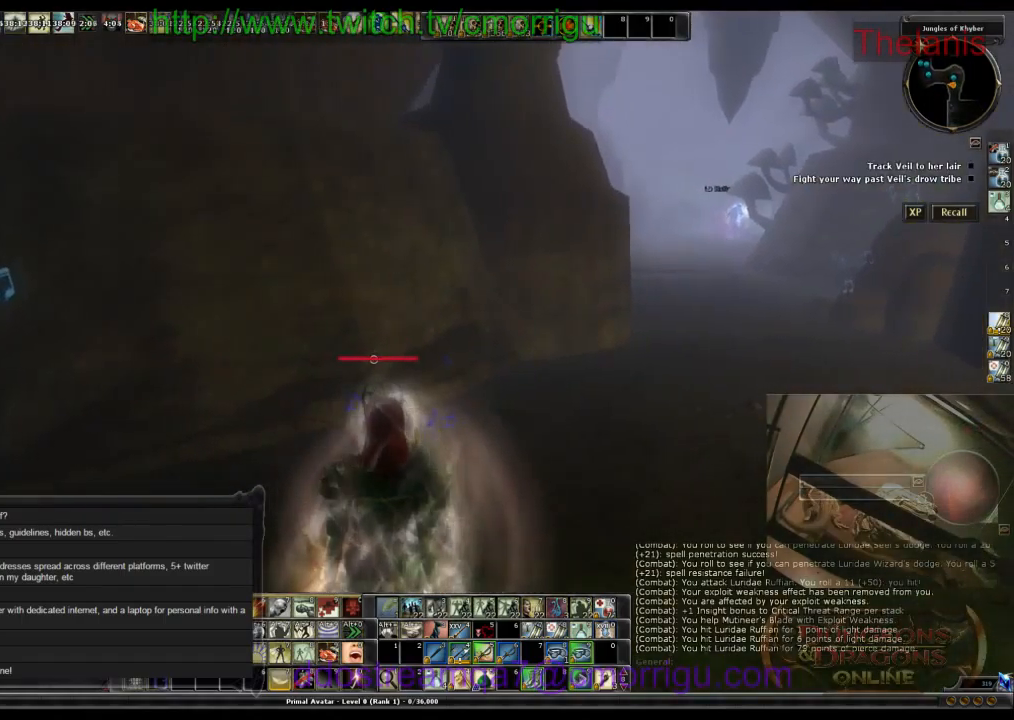
{"keys": [], "events": [[67, "w", "down"], [167, "d", "up"], [434, "w", "up"]]}
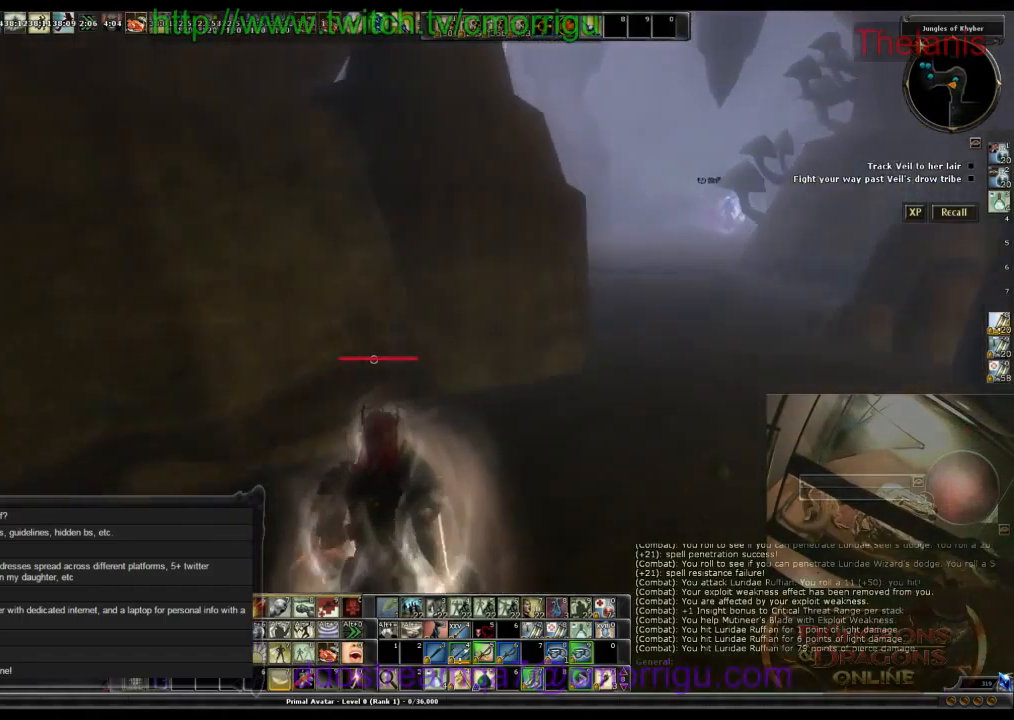
{"keys": [], "events": []}
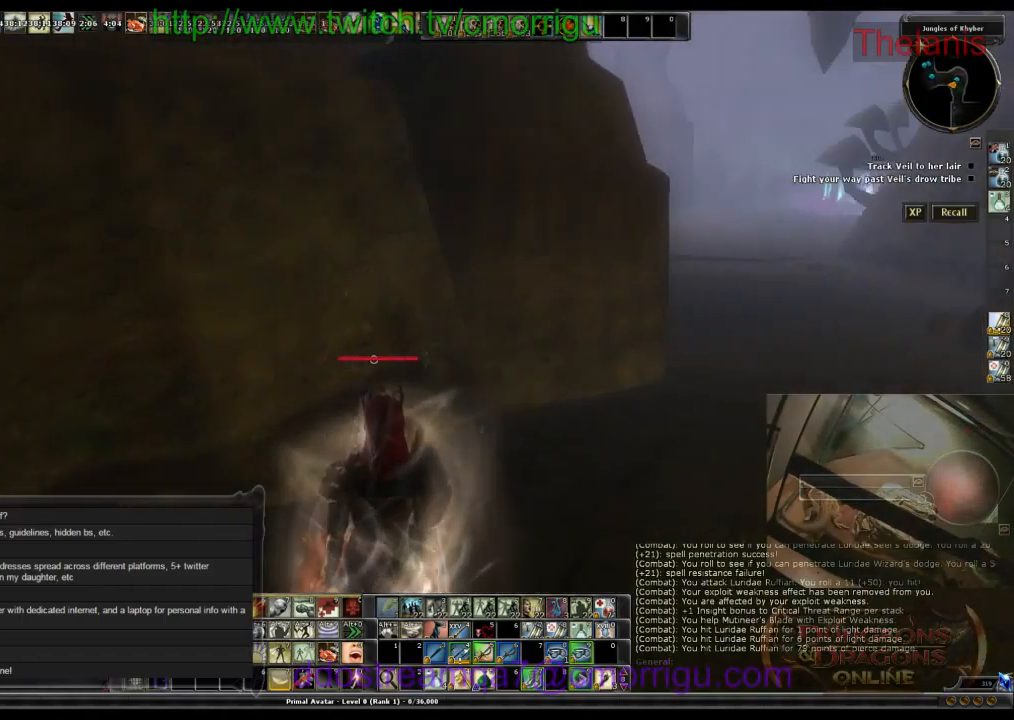
{"keys": [], "events": []}
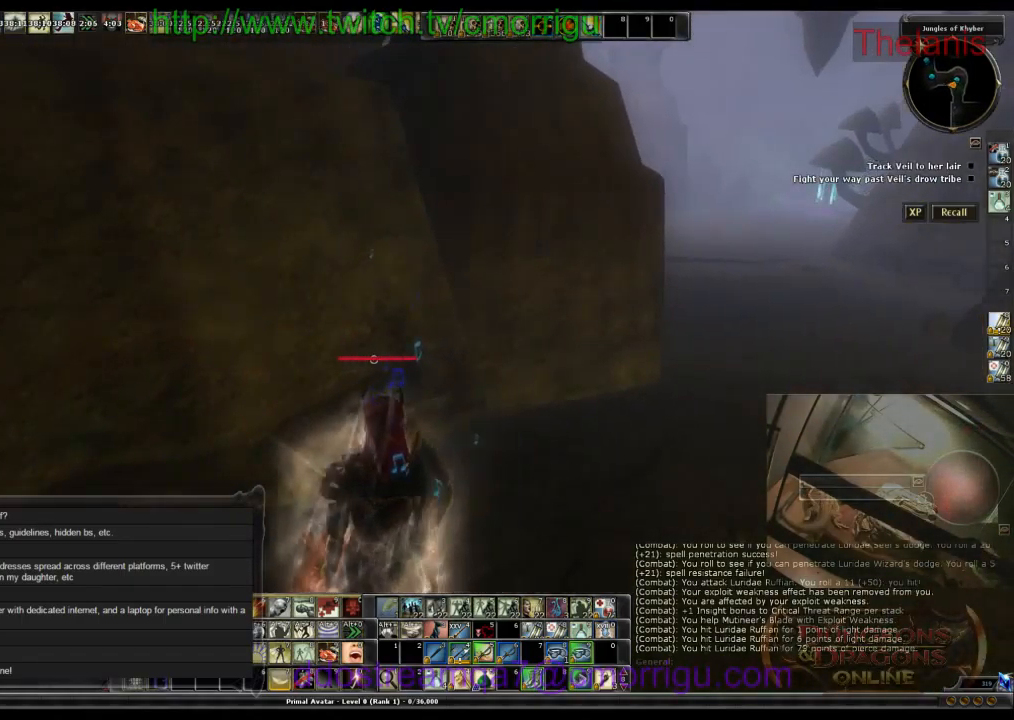
{"keys": [], "events": []}
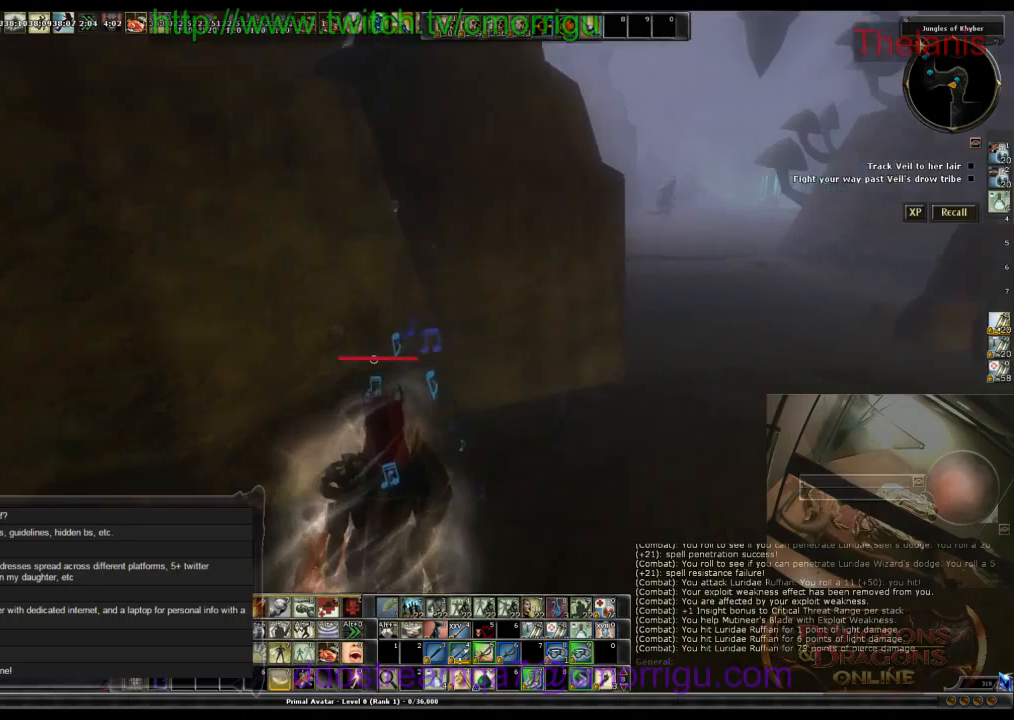
{"keys": ["w"], "events": [[500, "w", "down"]]}
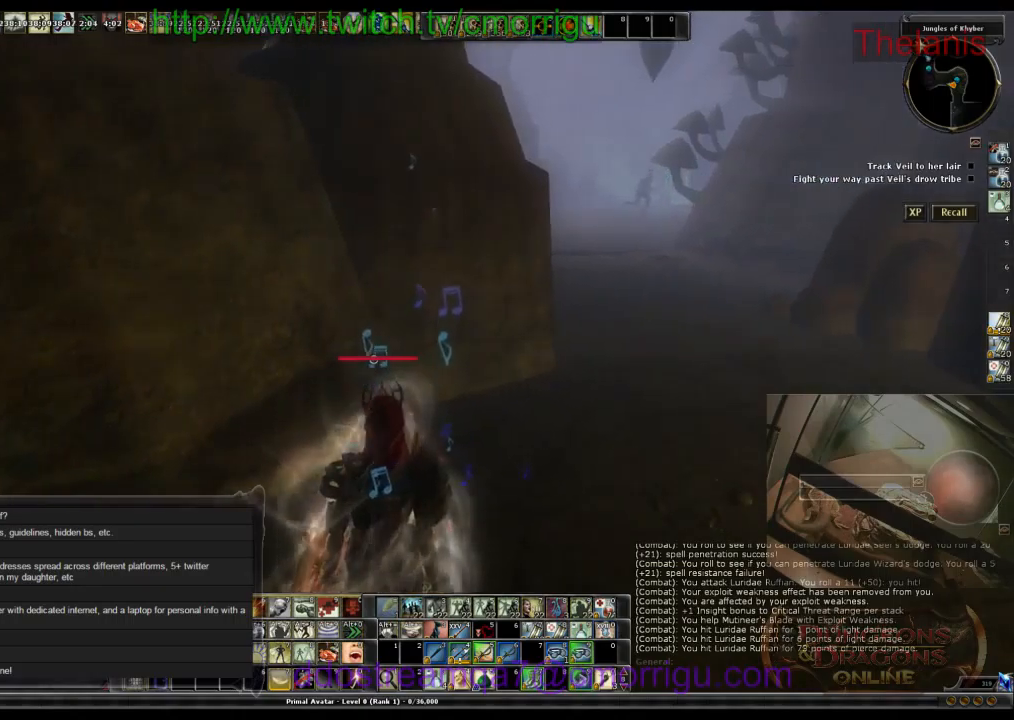
{"keys": ["w"], "events": [[67, "d", "down"], [500, "d", "up"]]}
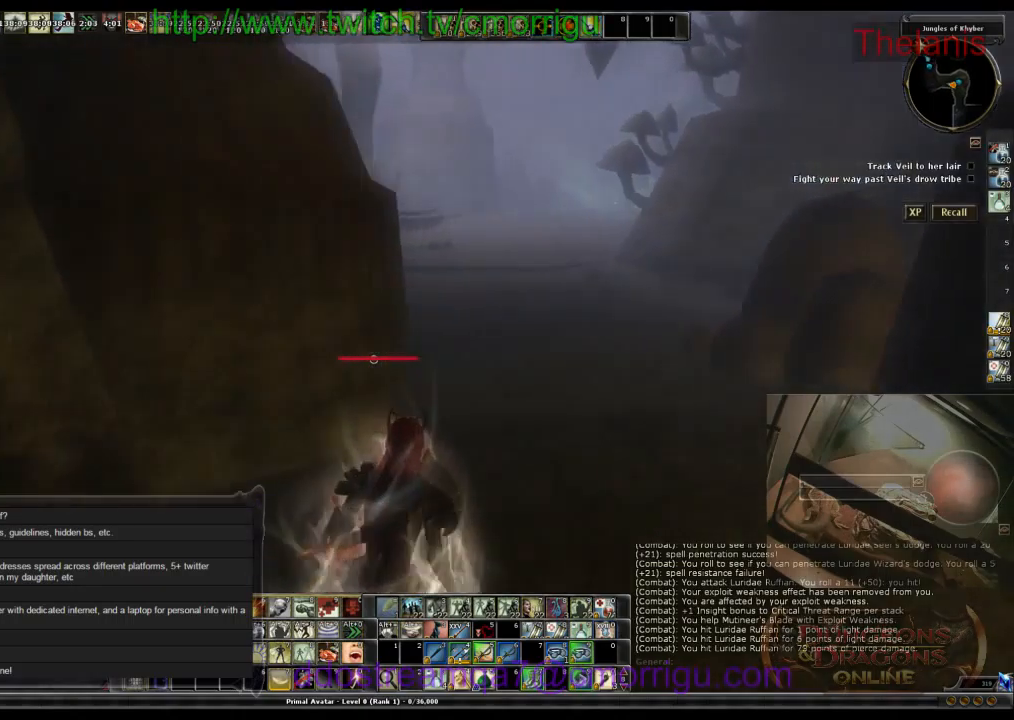
{"keys": ["w"], "events": []}
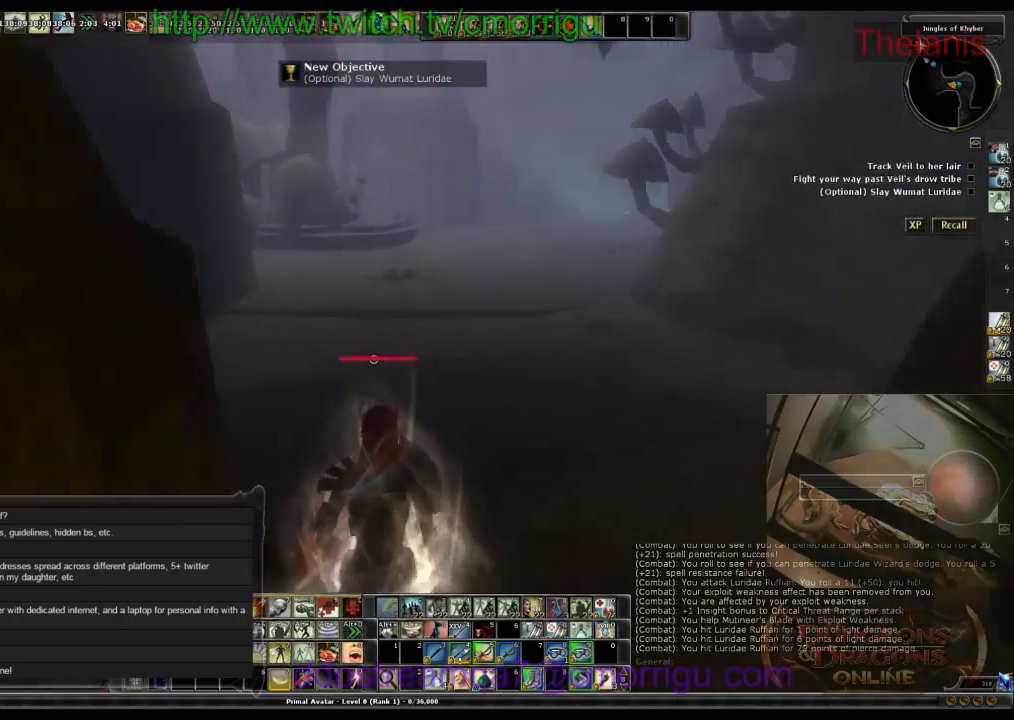
{"keys": ["w"], "events": []}
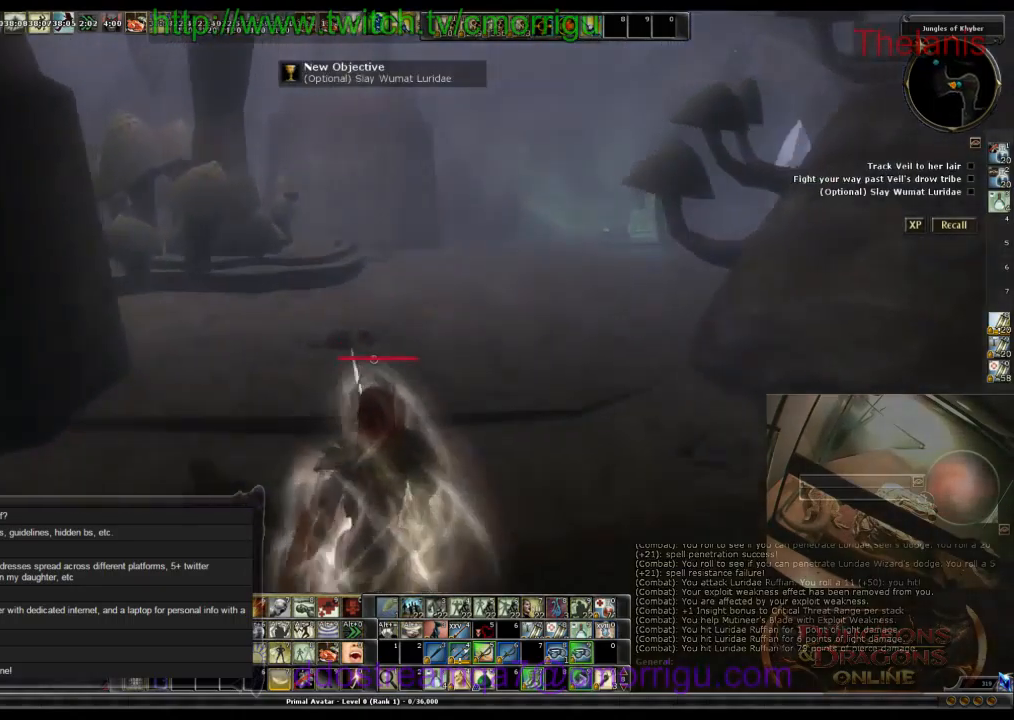
{"keys": ["w"], "events": []}